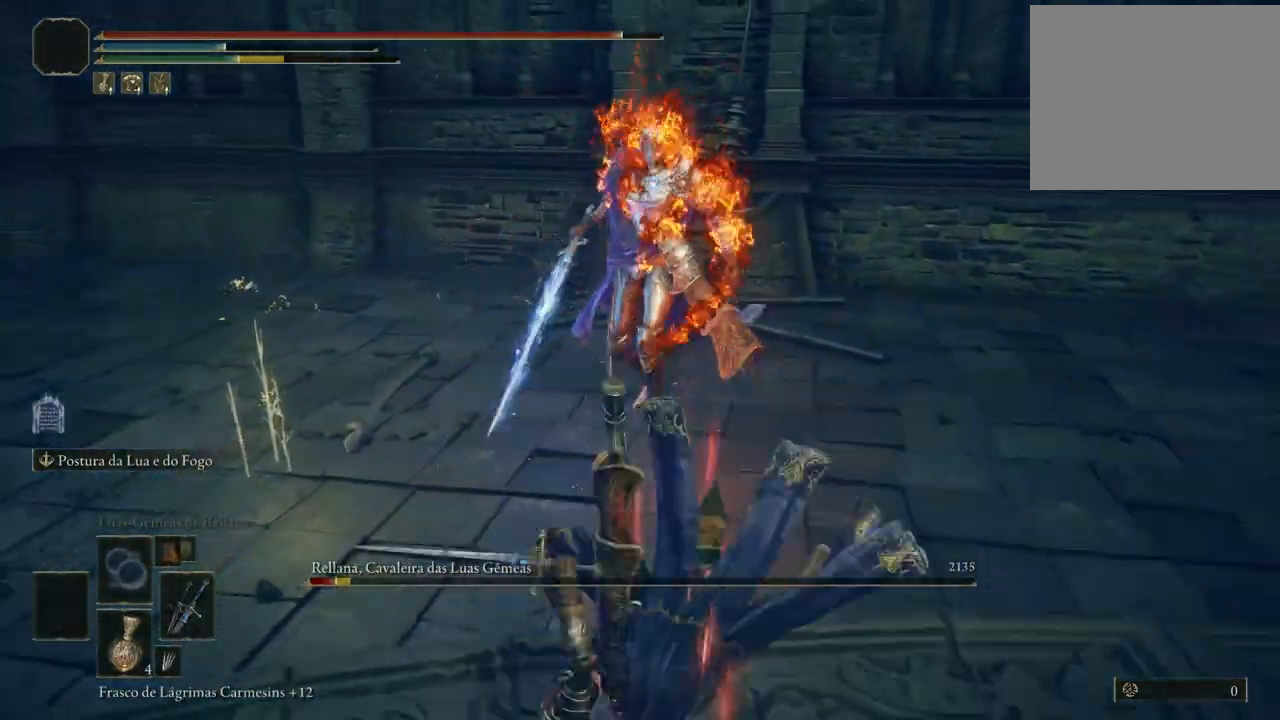
Gameplay with a controller (Xbox layout); each line is a JSON object with the inputs held at the frame after it. "events" lists button and stick changes between this image and that frame as [ms after this image, input, new state], when the widget could be followed in between. Not read: L2 L3 R2 R3.
{"buttons": [], "left_stick": "down", "right_stick": "center", "events": [[333, "B", "down"], [400, "B", "up"]]}
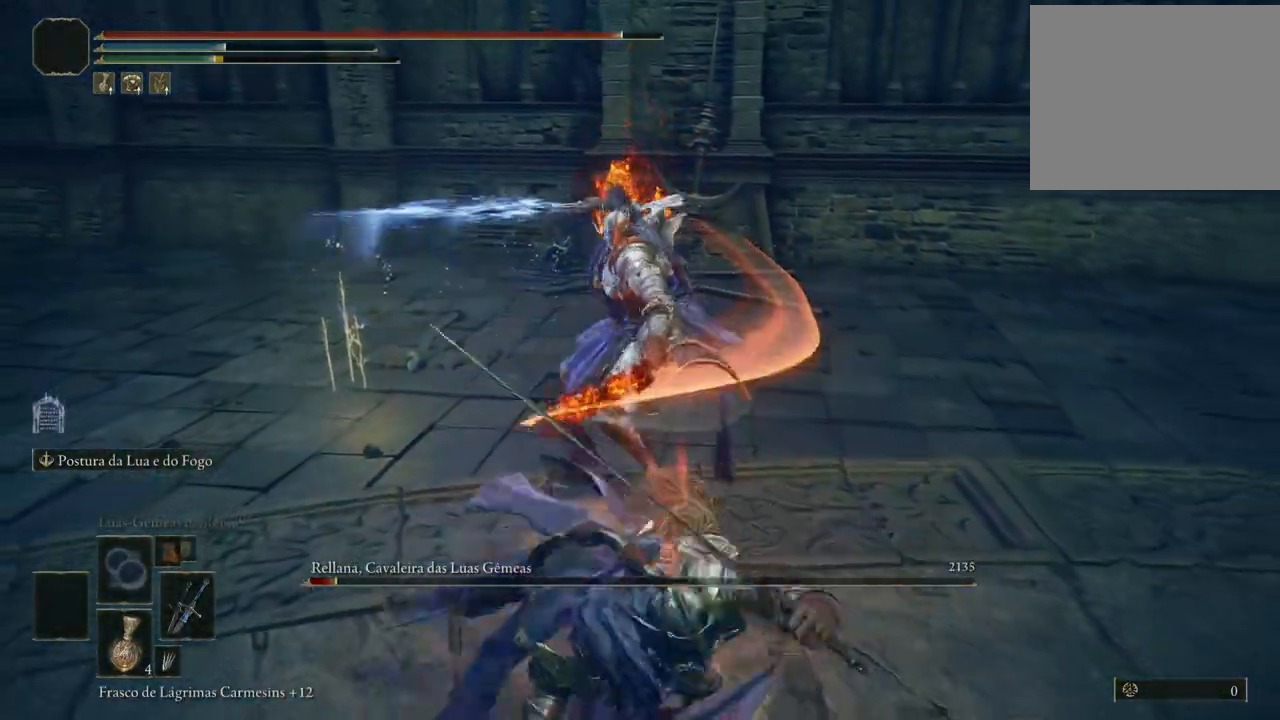
{"buttons": [], "left_stick": "down", "right_stick": "center", "events": [[400, "B", "down"], [483, "B", "up"]]}
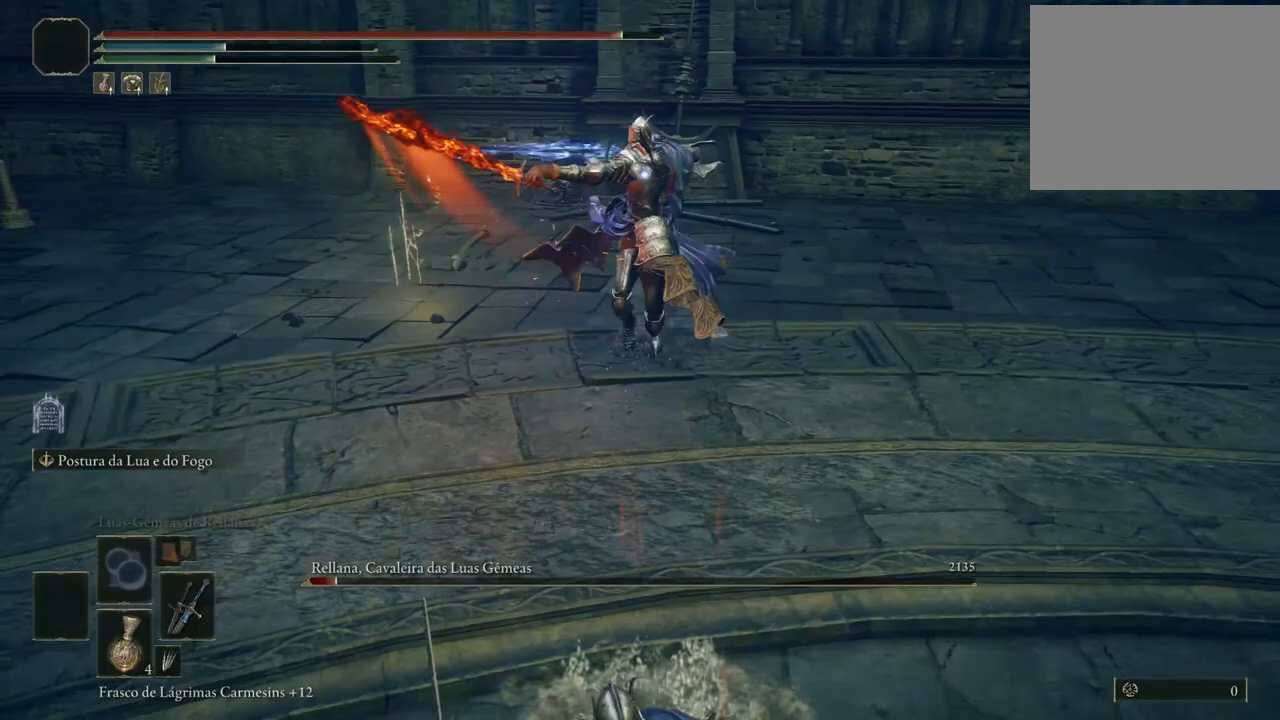
{"buttons": [], "left_stick": "down", "right_stick": "center", "events": [[50, "B", "down"], [117, "B", "up"]]}
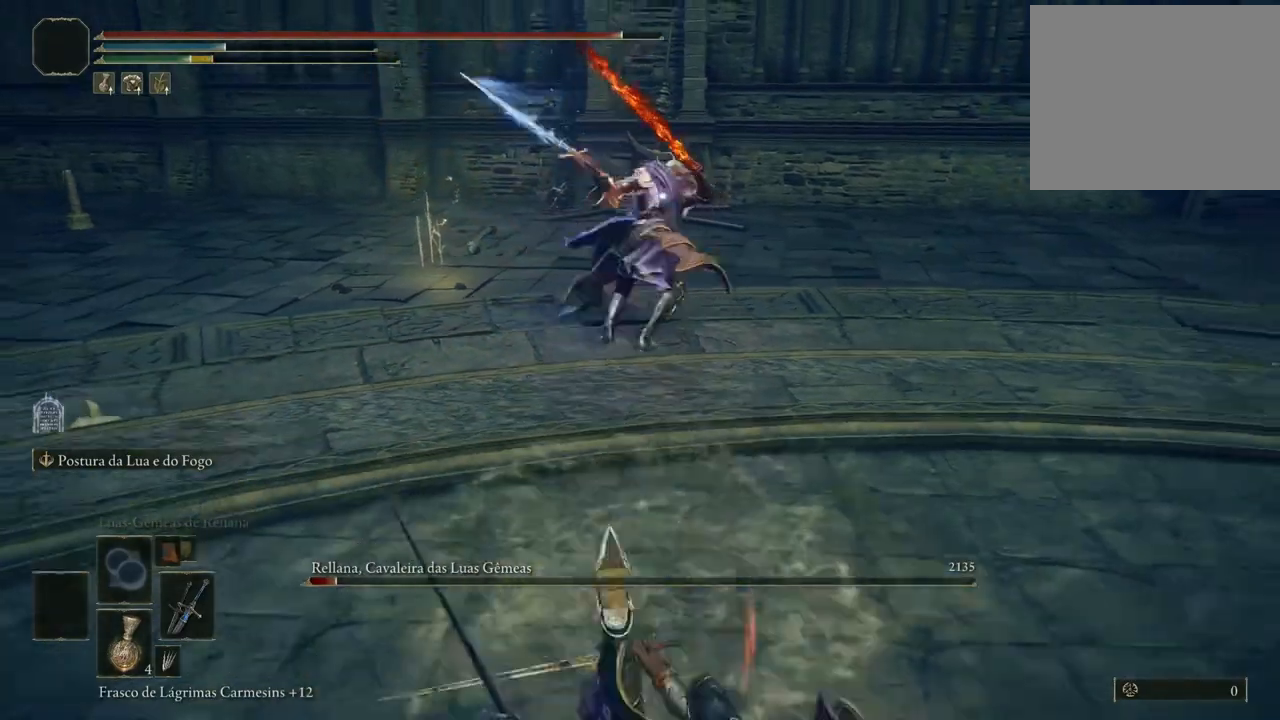
{"buttons": [], "left_stick": "down", "right_stick": "center", "events": []}
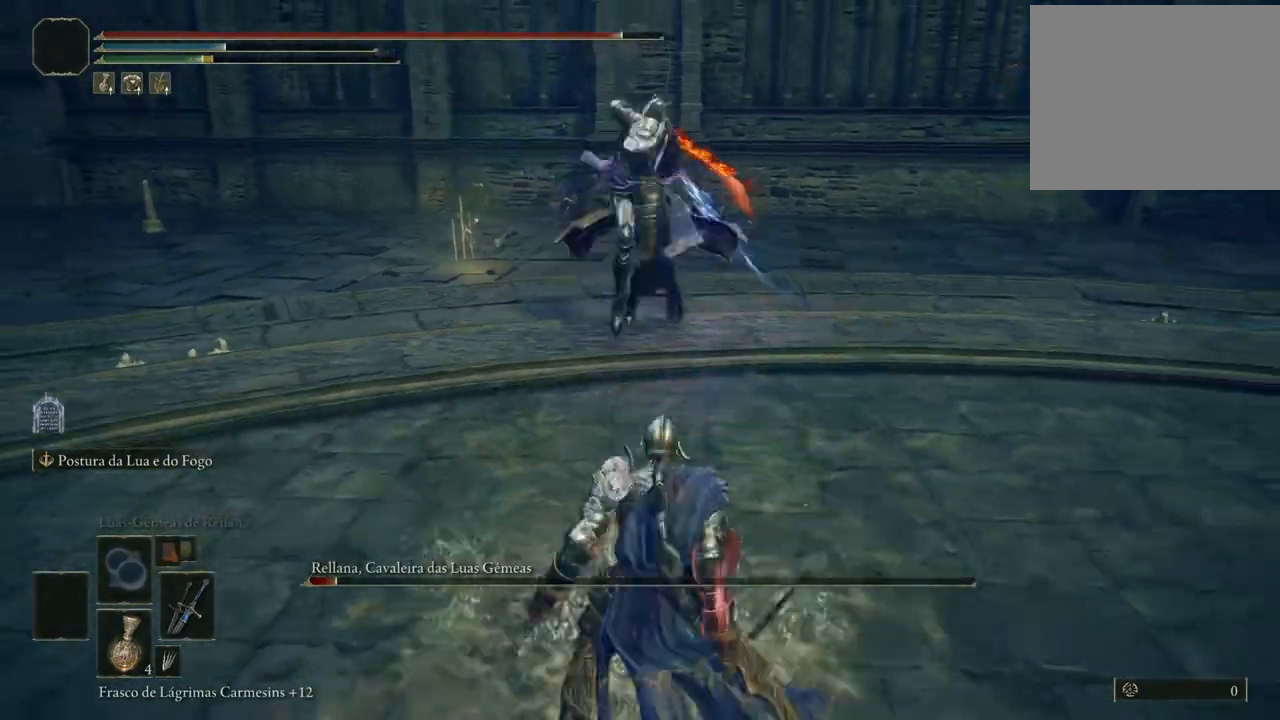
{"buttons": [], "left_stick": "down", "right_stick": "center", "events": [[133, "B", "down"], [217, "B", "up"]]}
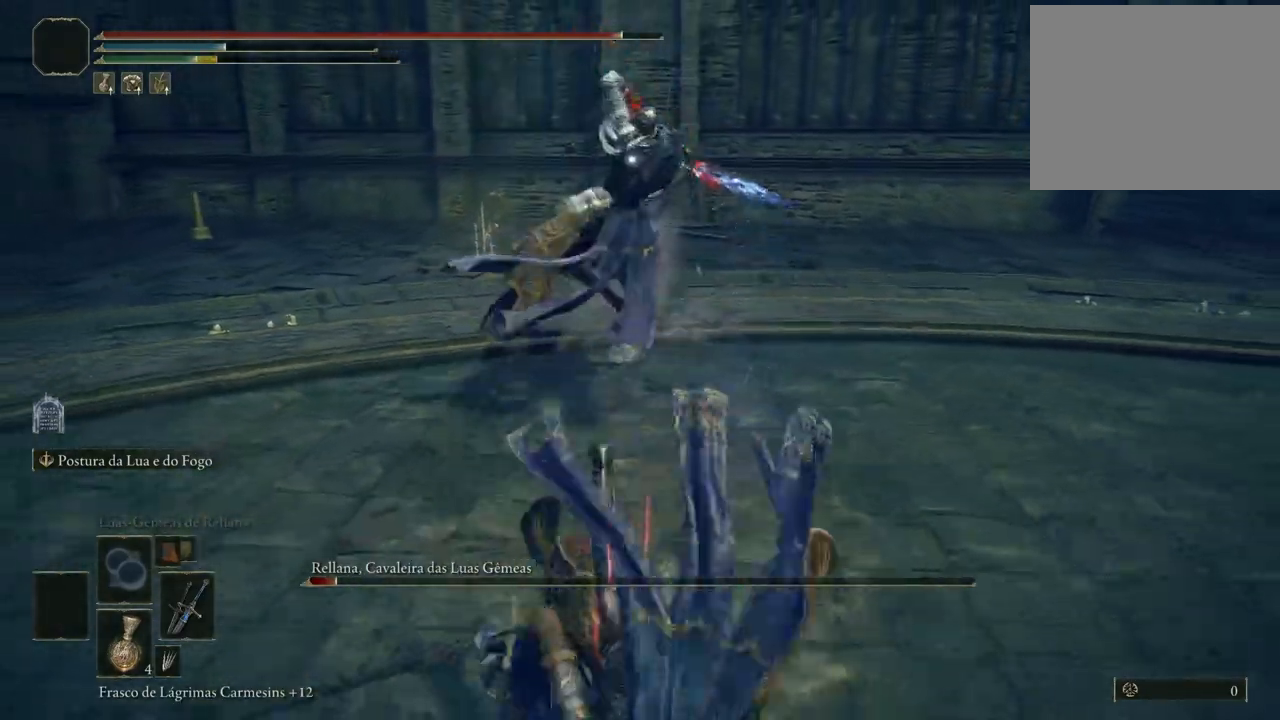
{"buttons": [], "left_stick": "down", "right_stick": "center", "events": [[200, "B", "down"], [283, "B", "up"], [333, "B", "down"], [400, "B", "up"], [433, "B", "down"], [500, "B", "up"]]}
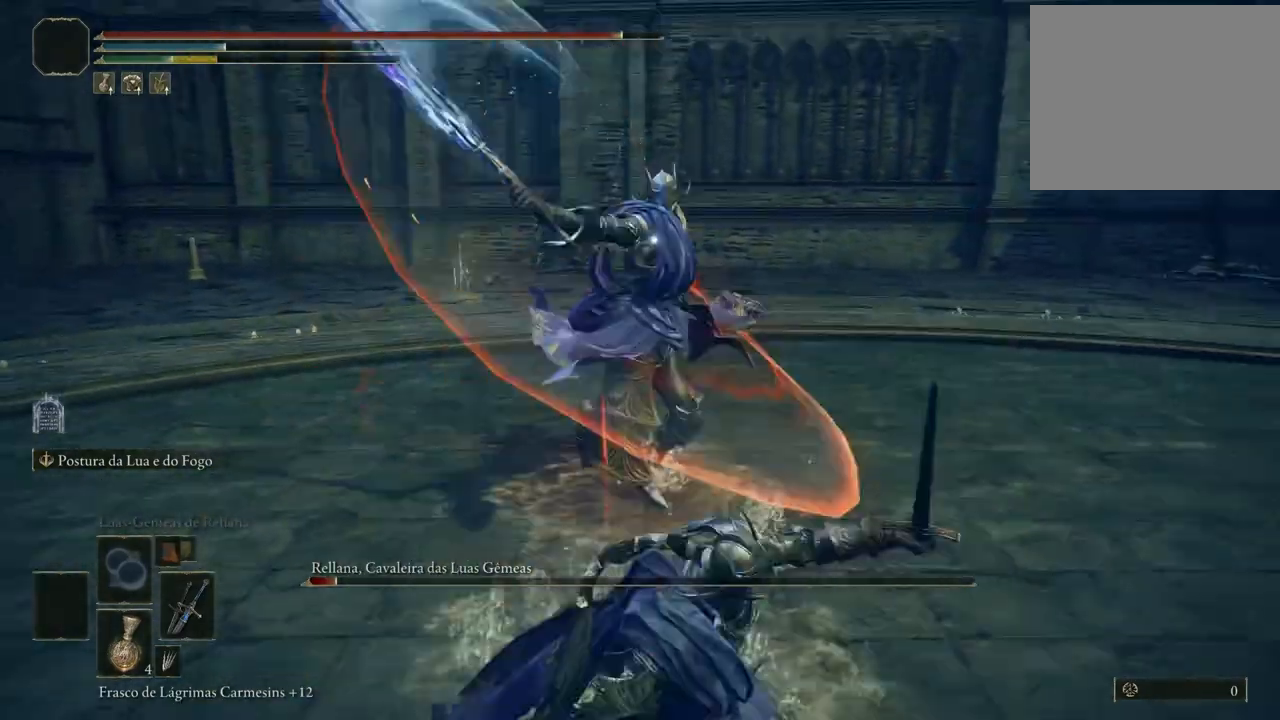
{"buttons": ["B"], "left_stick": "down", "right_stick": "center", "events": [[500, "B", "down"]]}
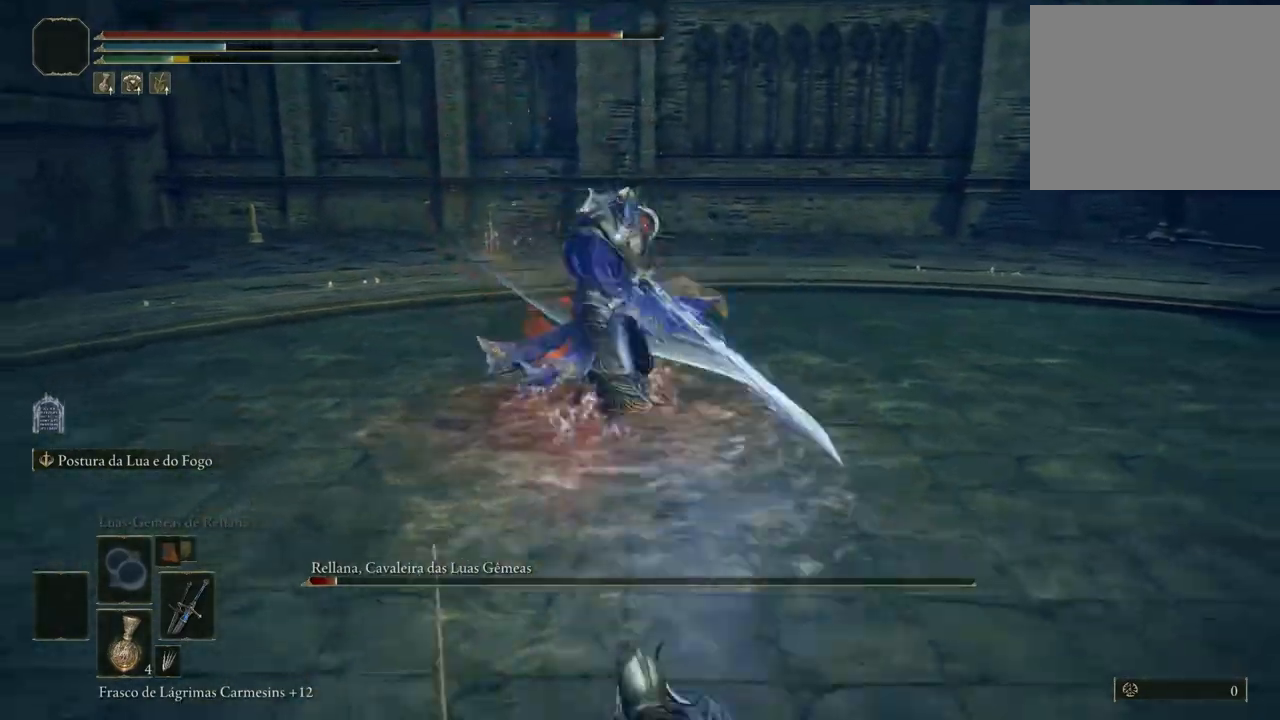
{"buttons": [], "left_stick": "down", "right_stick": "center", "events": [[83, "B", "up"], [167, "B", "down"], [183, "B", "up"]]}
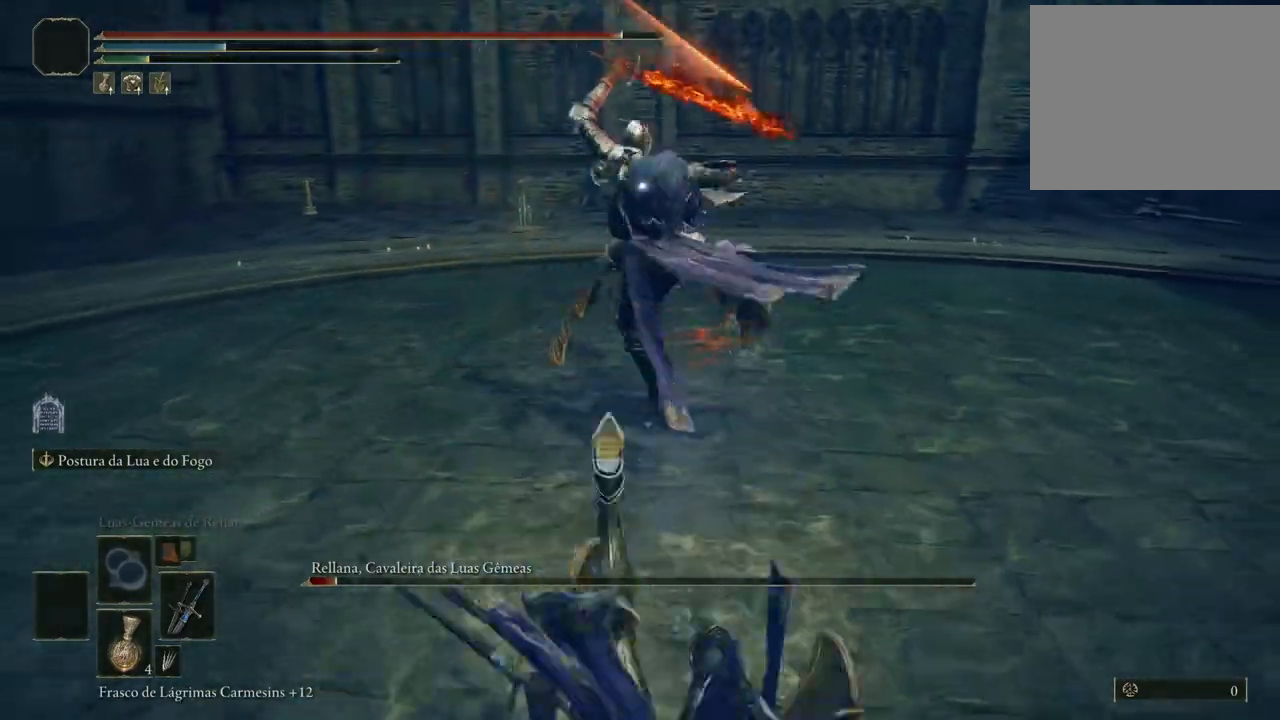
{"buttons": ["B"], "left_stick": "up", "right_stick": "center", "events": [[450, "left_stick", "up"], [467, "B", "down"]]}
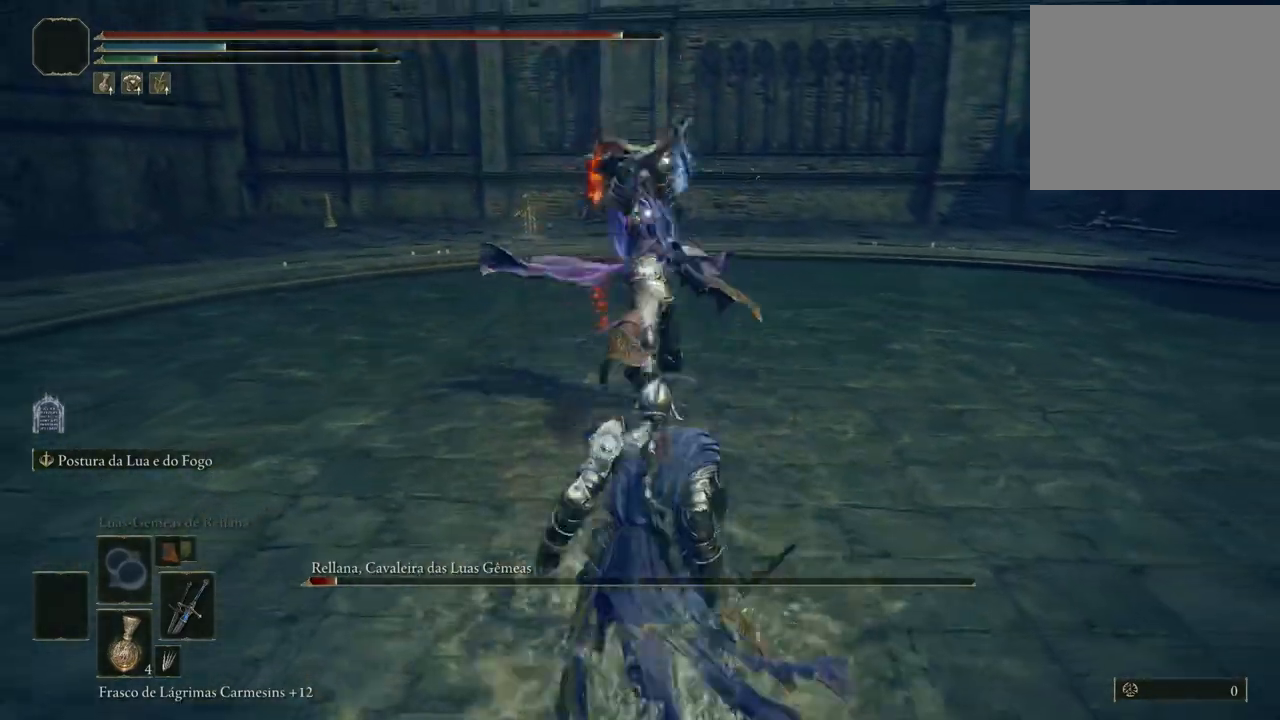
{"buttons": ["R1"], "left_stick": "up", "right_stick": "center", "events": [[33, "B", "up"], [467, "R1", "down"]]}
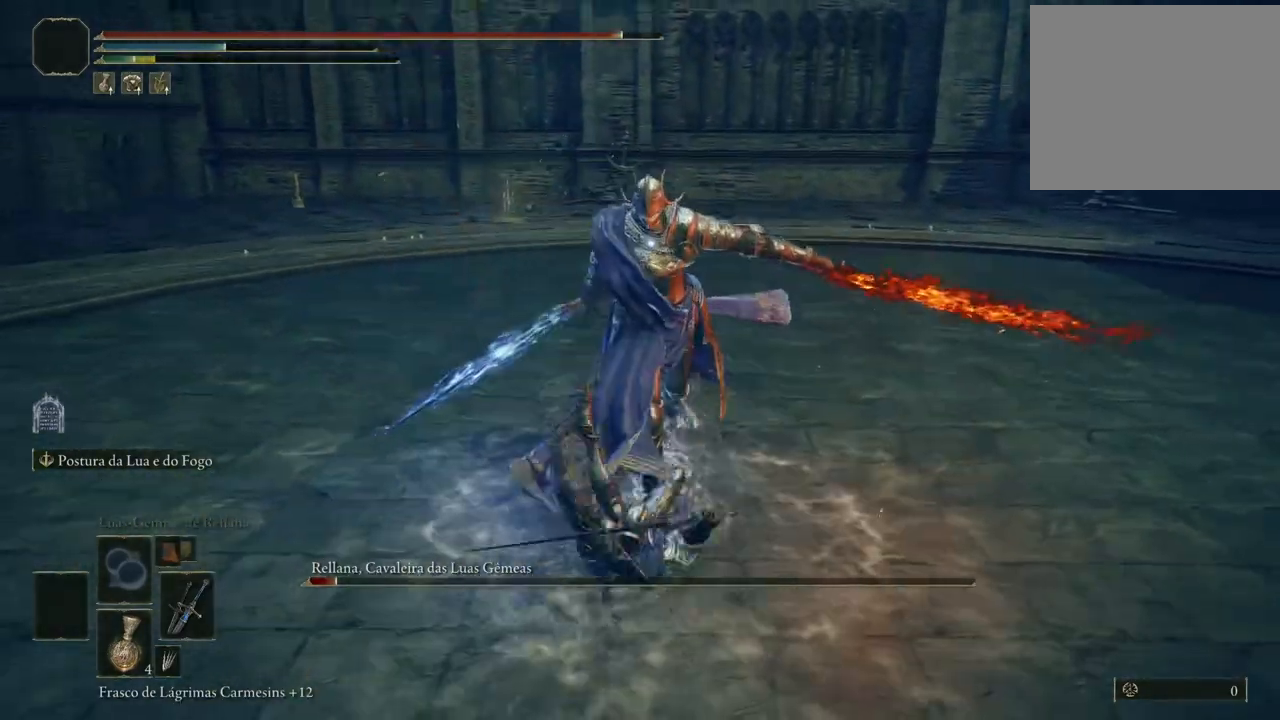
{"buttons": [], "left_stick": "center", "right_stick": "center", "events": [[67, "R1", "up"], [67, "left_stick", "center"]]}
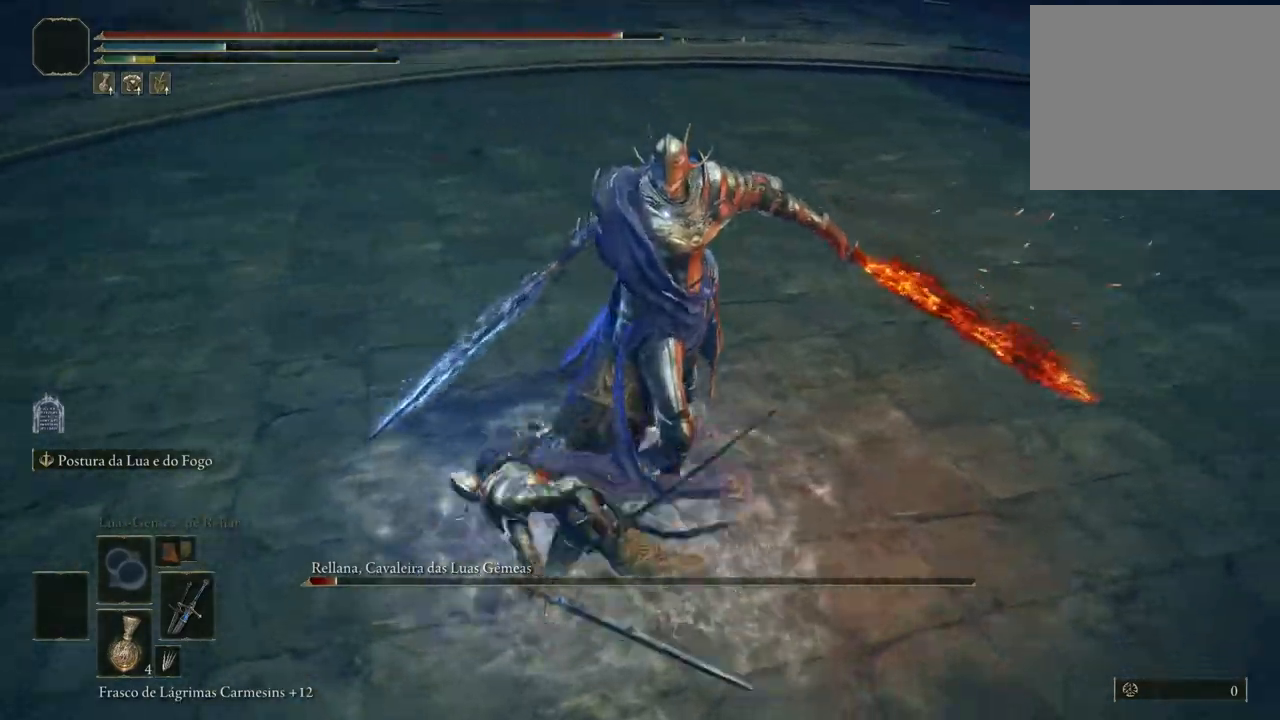
{"buttons": [], "left_stick": "down-left", "right_stick": "center", "events": [[67, "left_stick", "left"], [267, "left_stick", "down-left"]]}
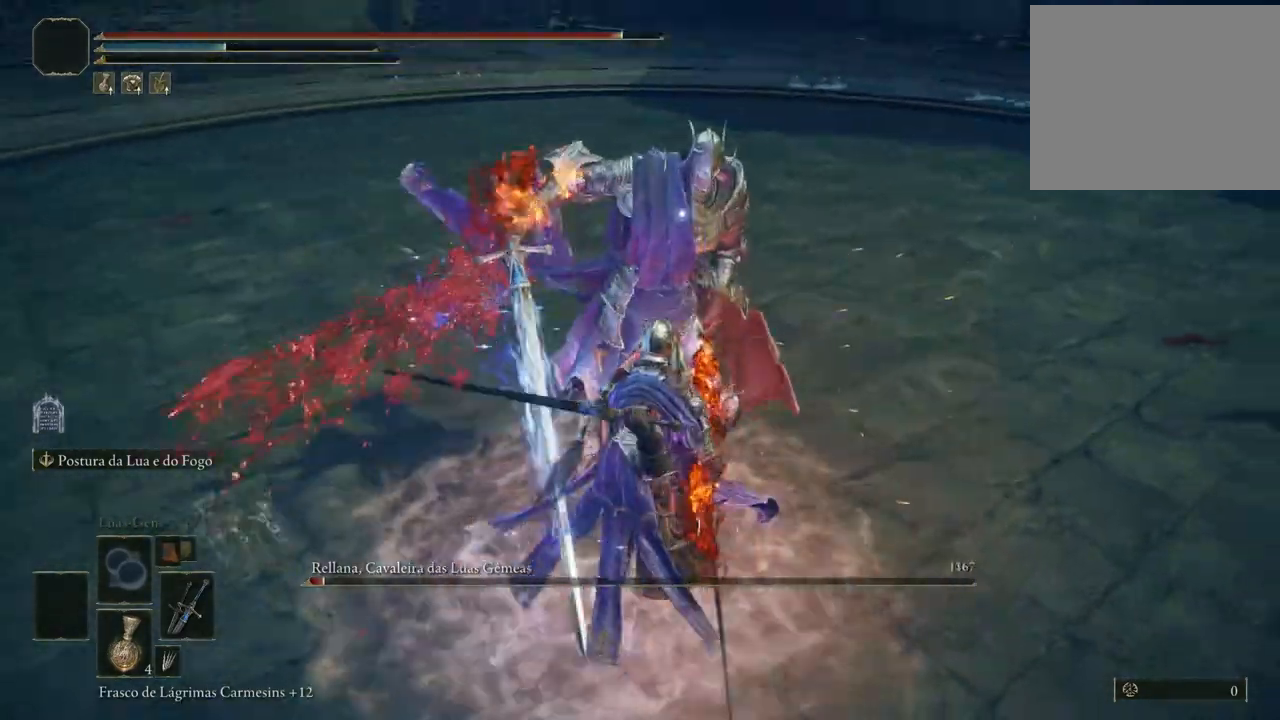
{"buttons": [], "left_stick": "down-left", "right_stick": "center", "events": []}
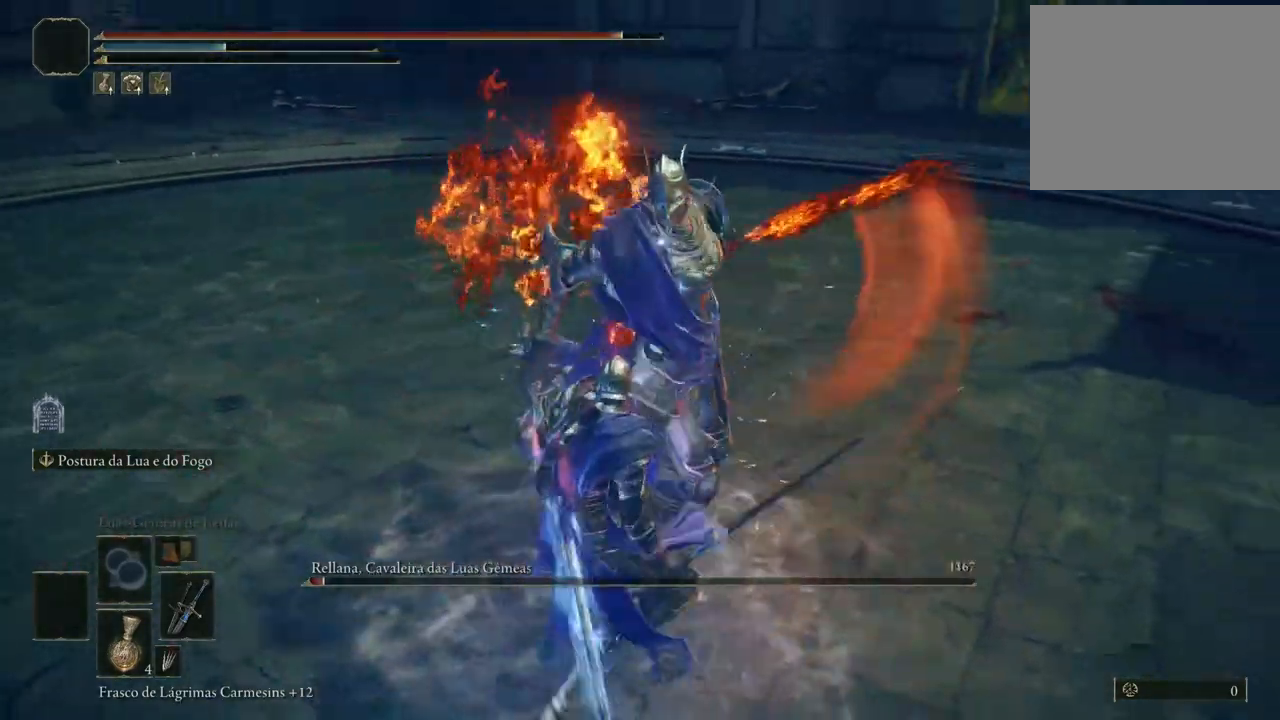
{"buttons": [], "left_stick": "left", "right_stick": "center", "events": [[200, "B", "down"], [217, "left_stick", "left"], [233, "B", "up"], [317, "B", "down"], [367, "B", "up"]]}
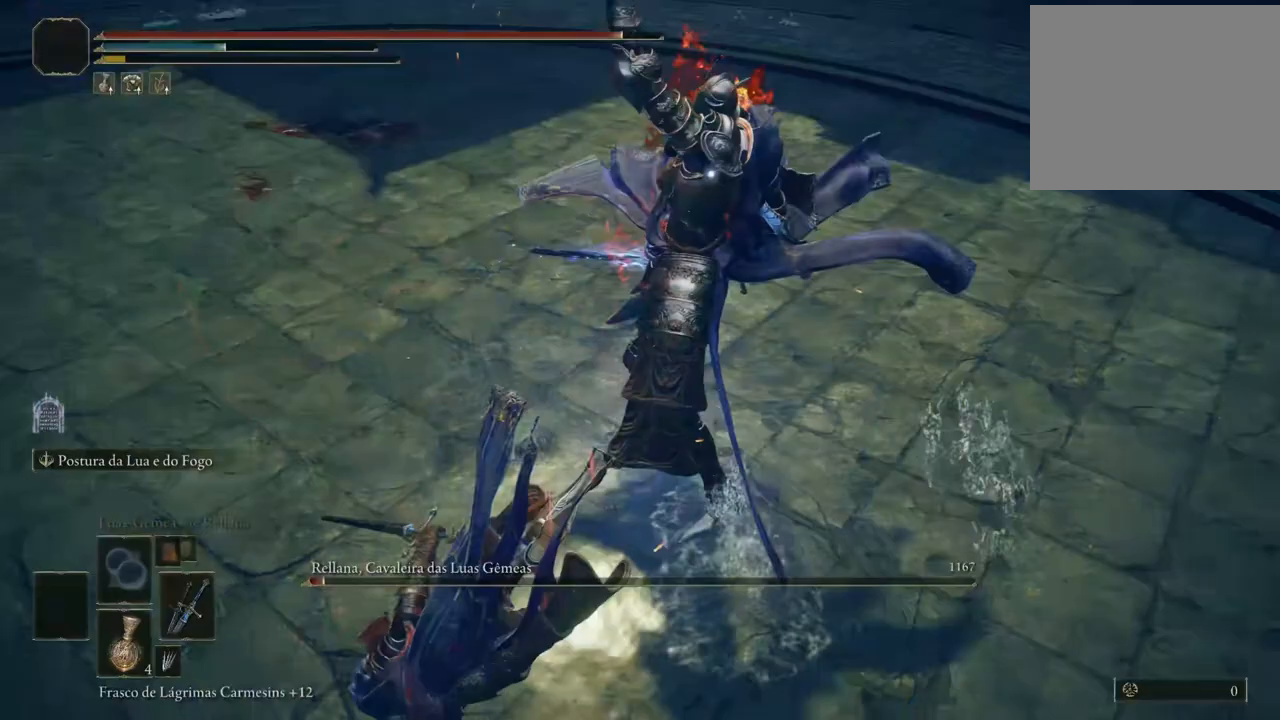
{"buttons": [], "left_stick": "down-left", "right_stick": "center", "events": [[50, "left_stick", "down-left"], [200, "B", "down"], [267, "B", "up"], [317, "B", "down"], [383, "B", "up"], [433, "B", "down"], [467, "B", "up"]]}
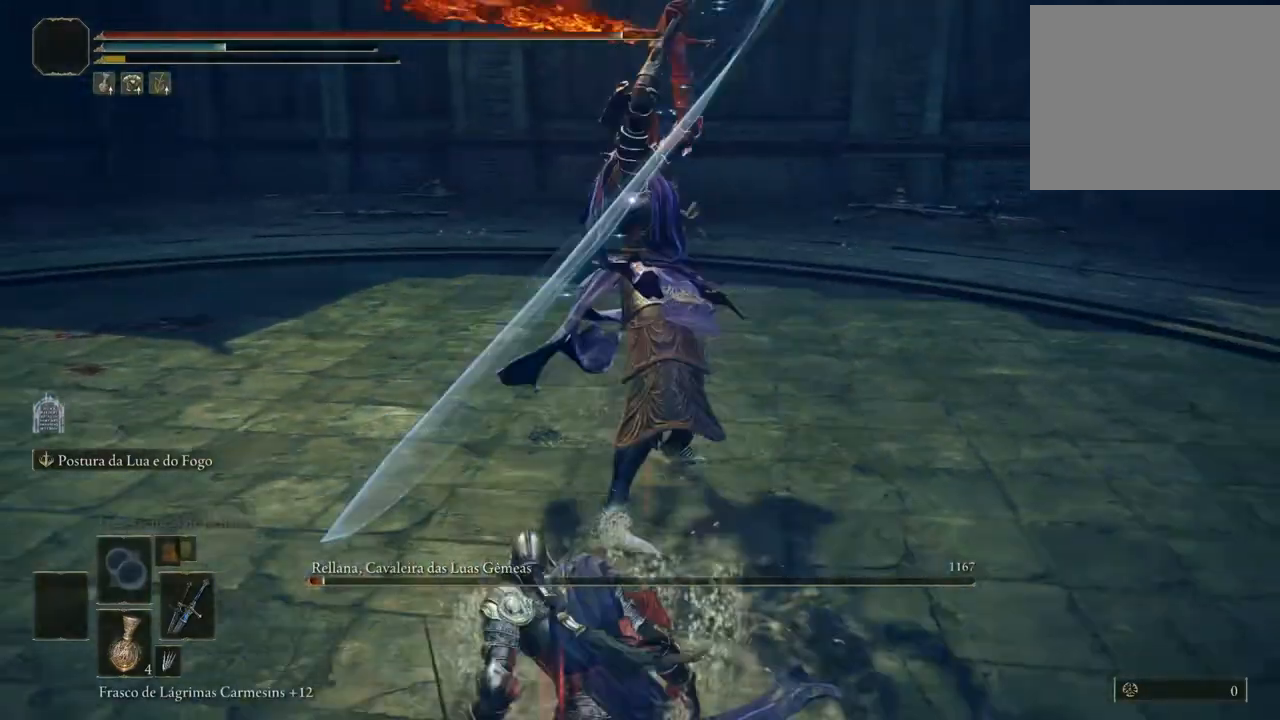
{"buttons": [], "left_stick": "down", "right_stick": "center", "events": [[233, "left_stick", "down"]]}
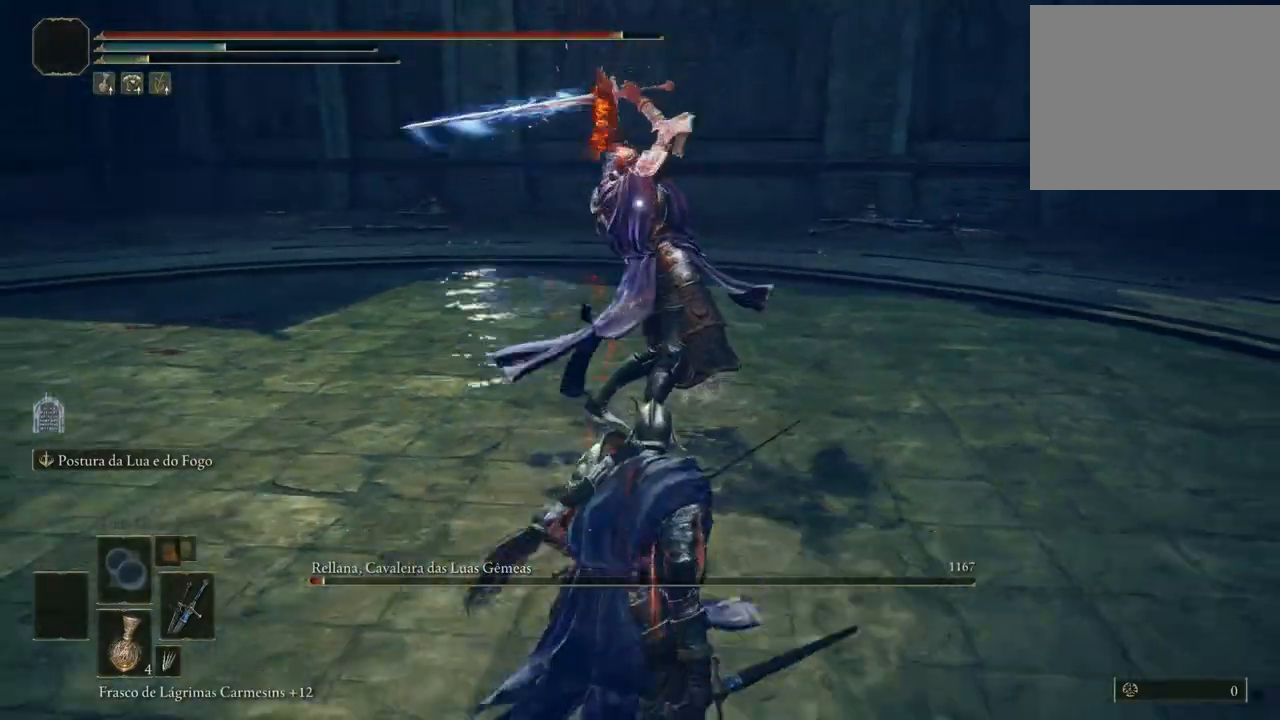
{"buttons": ["B"], "left_stick": "down", "right_stick": "center", "events": [[500, "B", "down"]]}
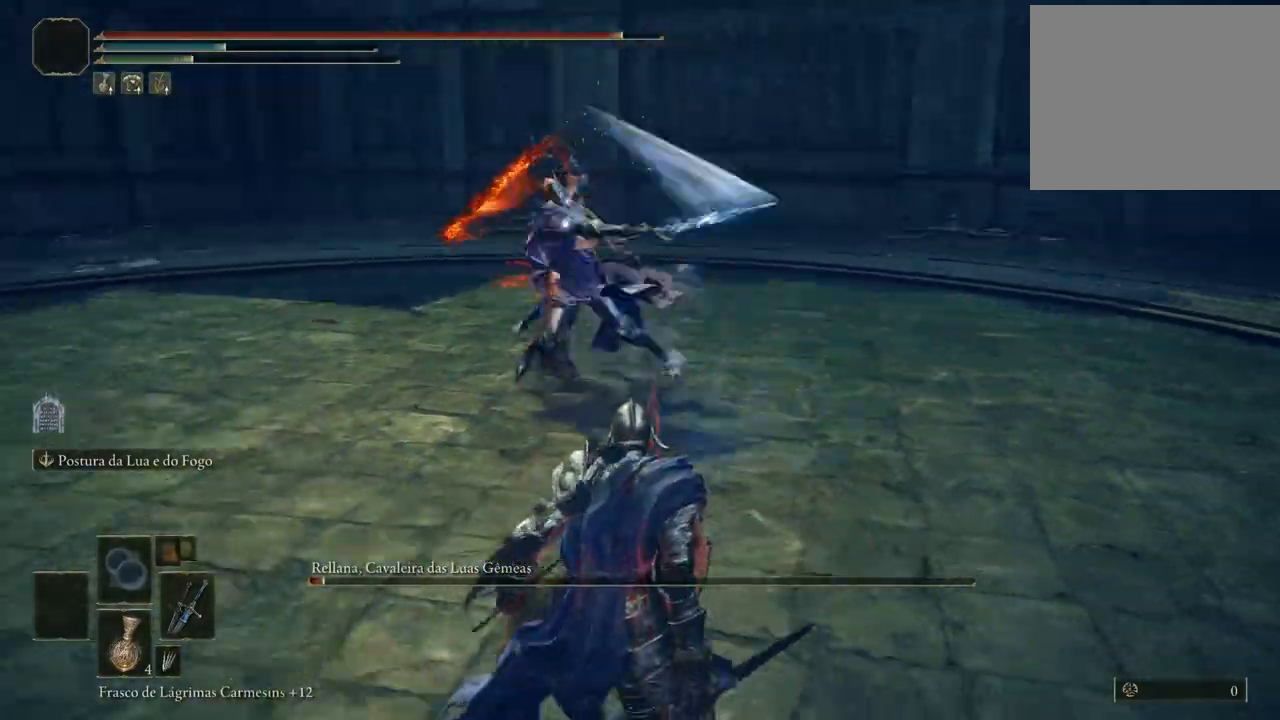
{"buttons": [], "left_stick": "down", "right_stick": "center", "events": [[83, "B", "up"], [317, "left_stick", "center"], [467, "left_stick", "down"]]}
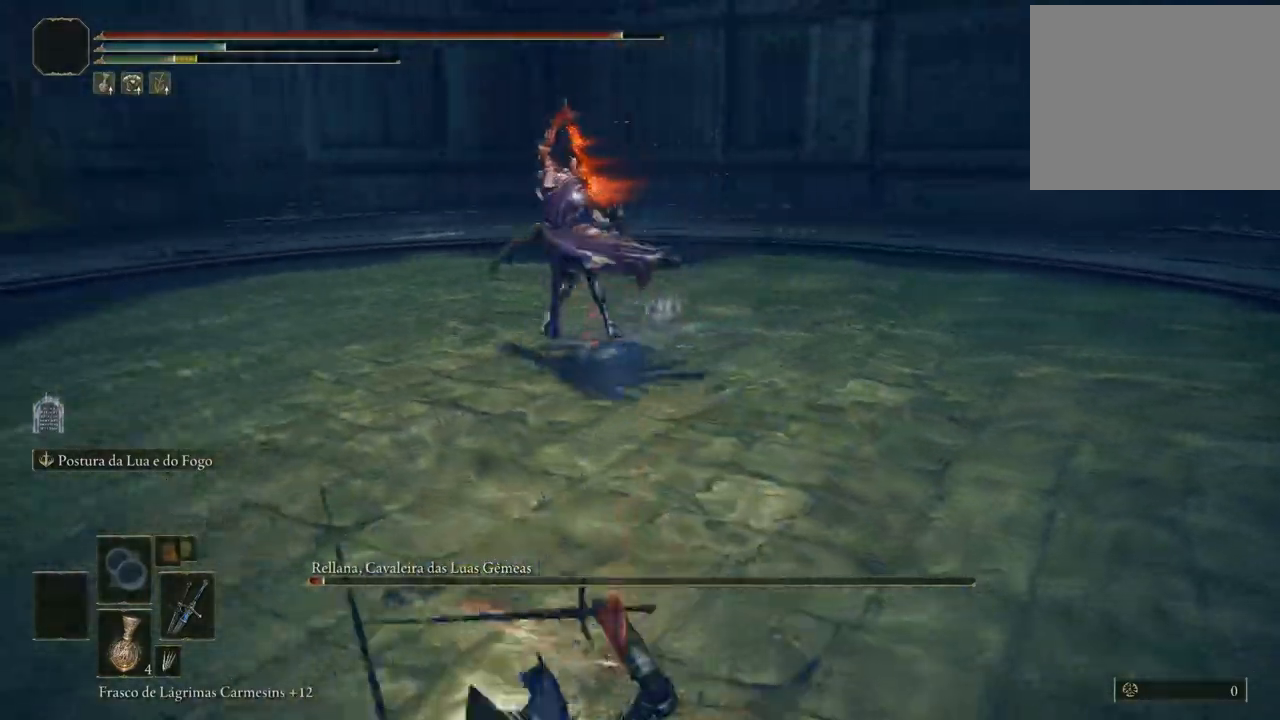
{"buttons": [], "left_stick": "down-right", "right_stick": "center", "events": [[17, "left_stick", "down-right"]]}
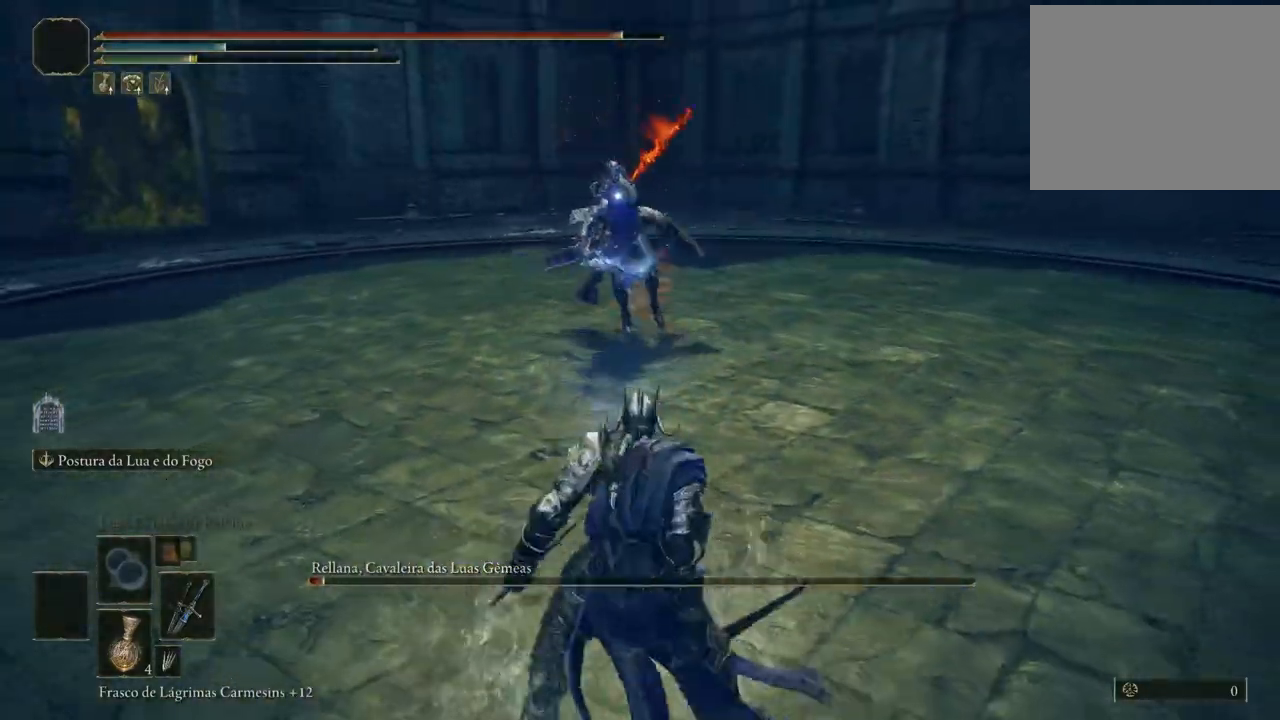
{"buttons": [], "left_stick": "down-right", "right_stick": "center", "events": []}
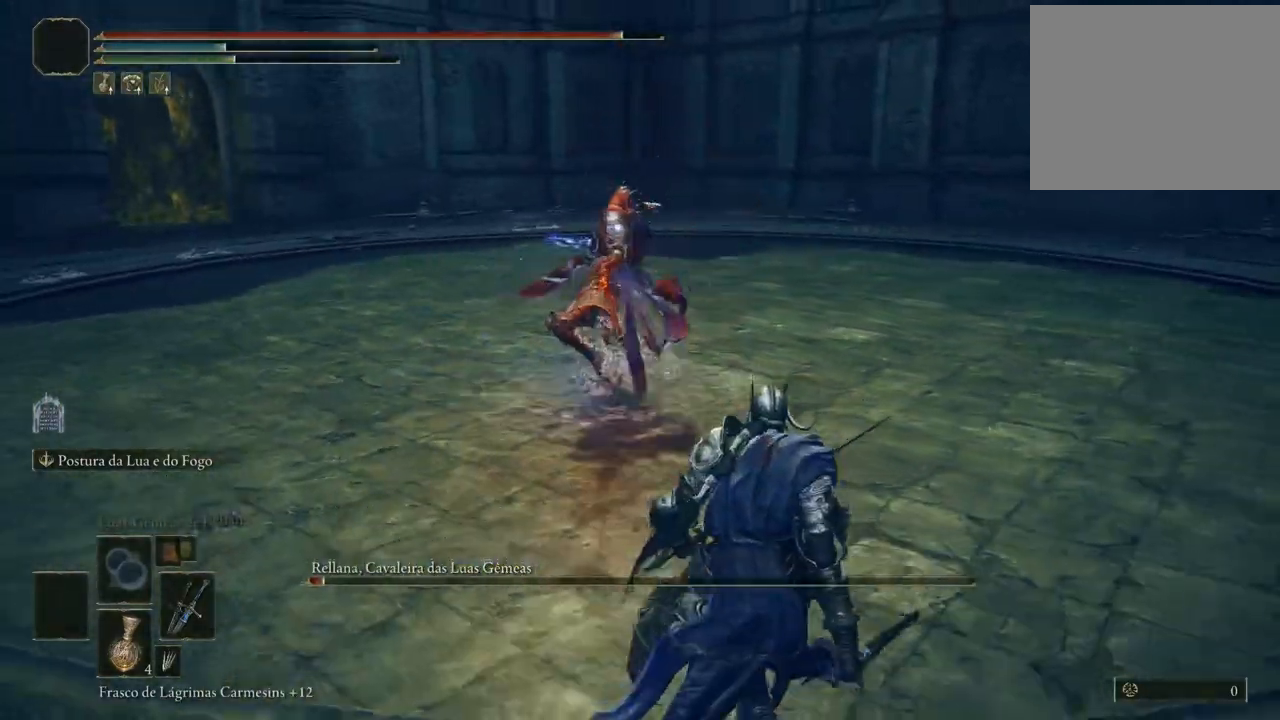
{"buttons": [], "left_stick": "down-right", "right_stick": "center", "events": []}
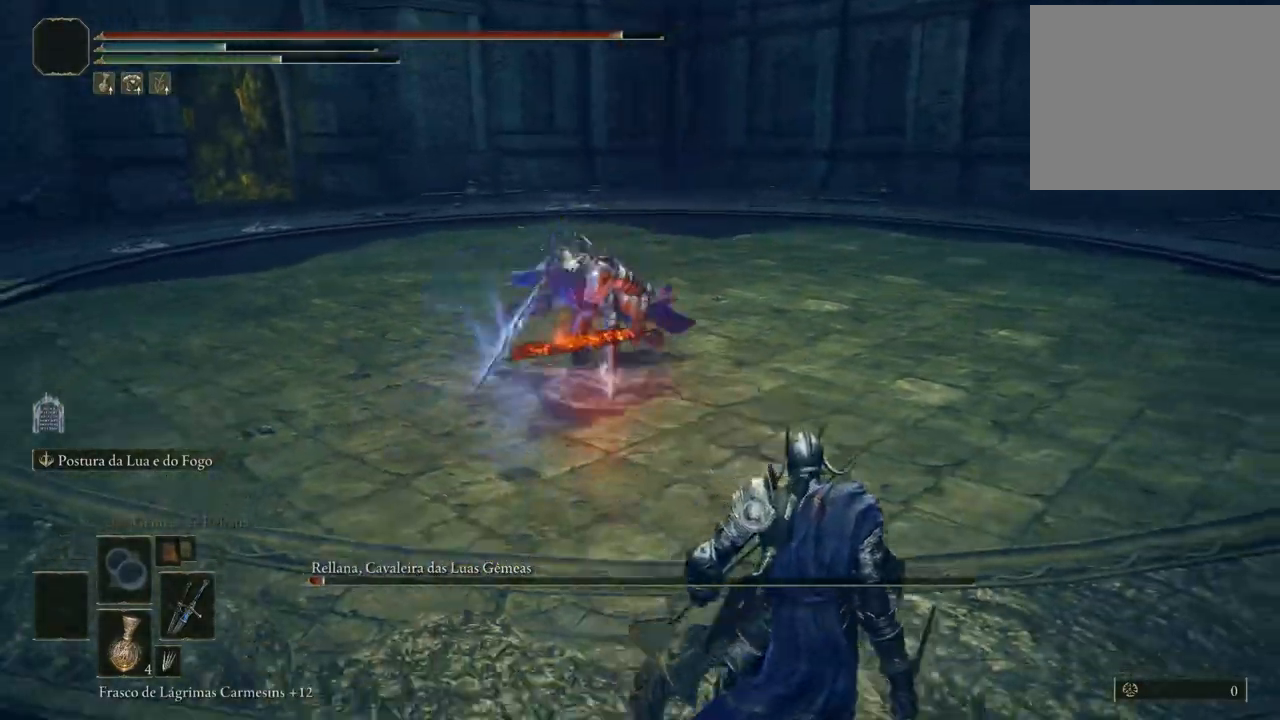
{"buttons": [], "left_stick": "down-right", "right_stick": "center", "events": []}
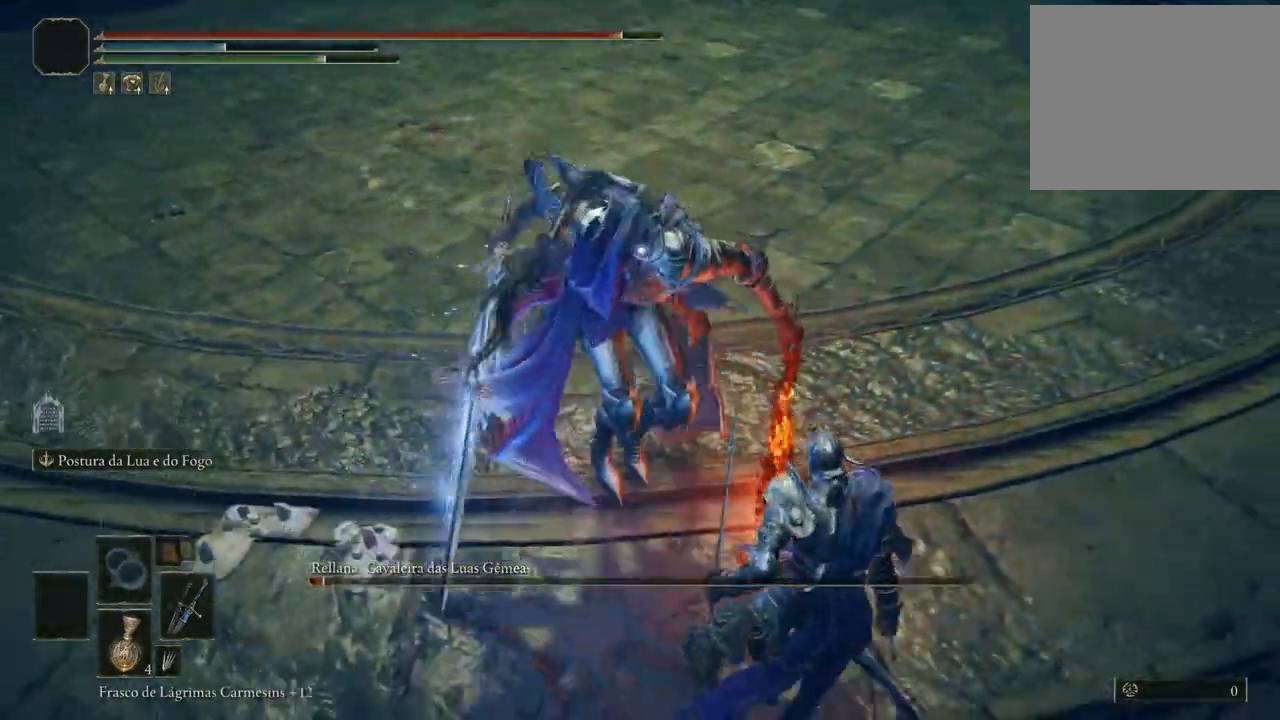
{"buttons": [], "left_stick": "down-right", "right_stick": "center", "events": []}
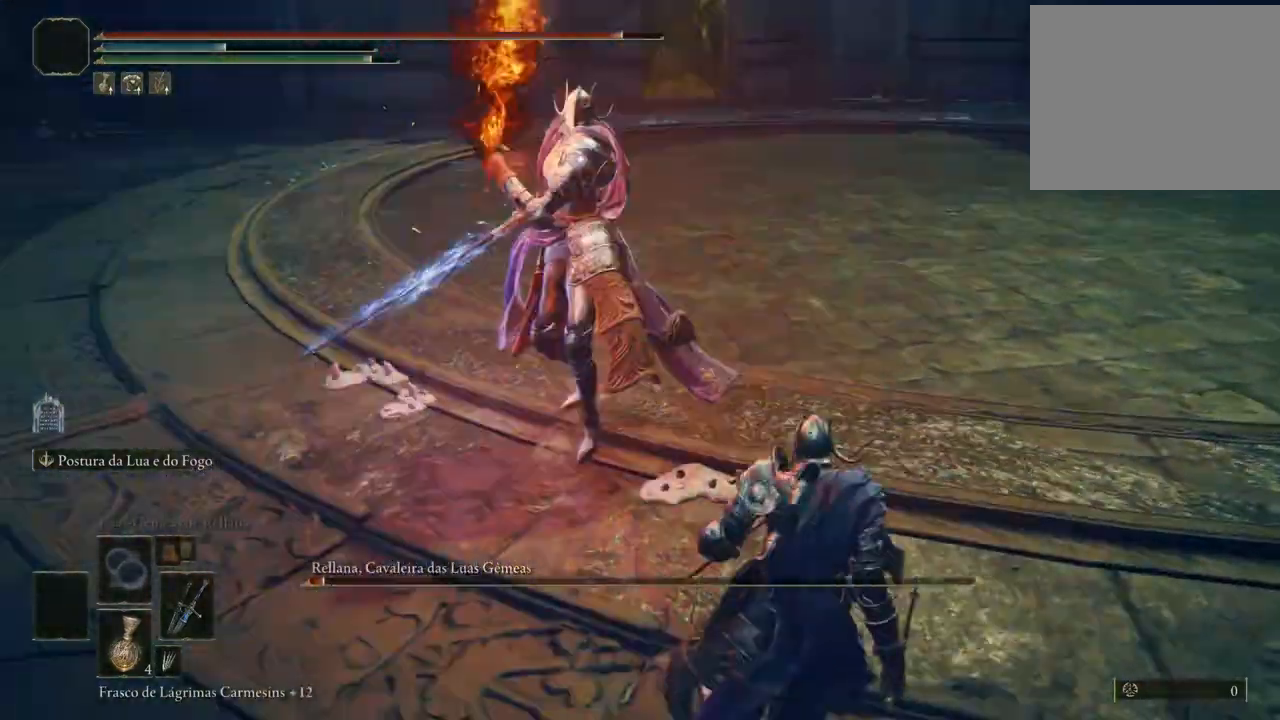
{"buttons": [], "left_stick": "up", "right_stick": "center", "events": [[350, "left_stick", "up"], [383, "B", "down"], [467, "B", "up"]]}
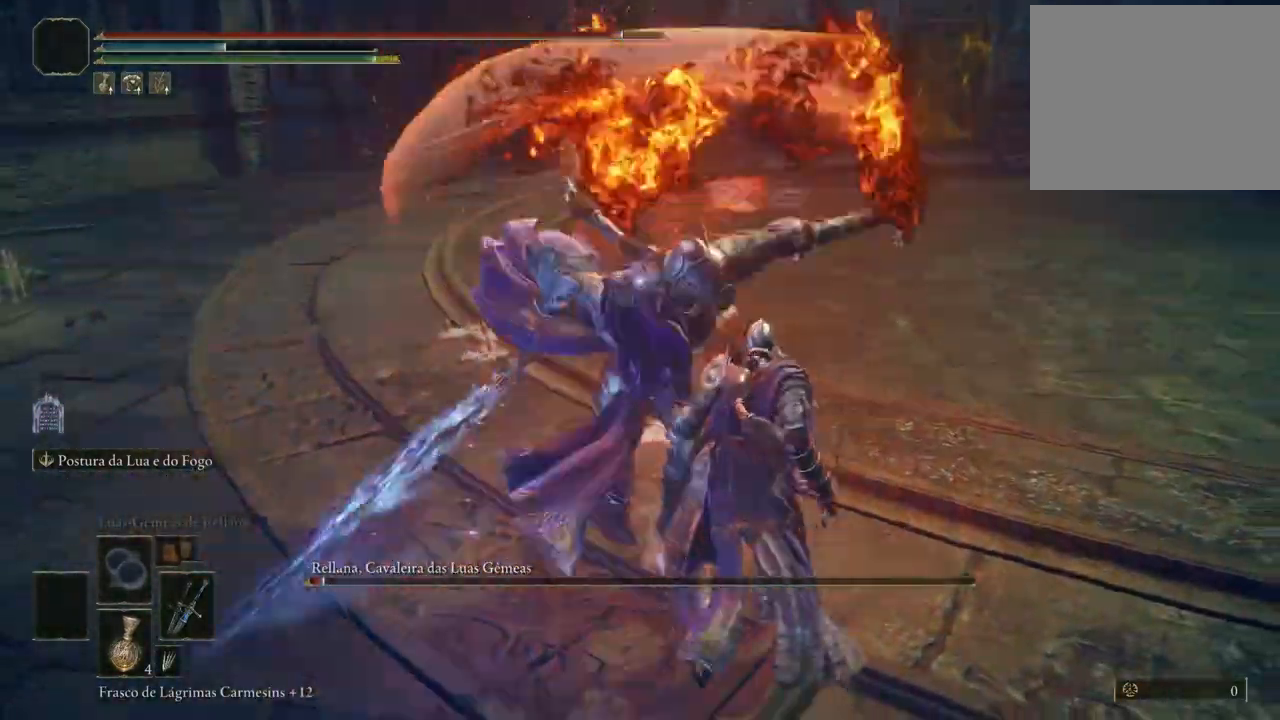
{"buttons": [], "left_stick": "right", "right_stick": "center", "events": [[483, "left_stick", "right"]]}
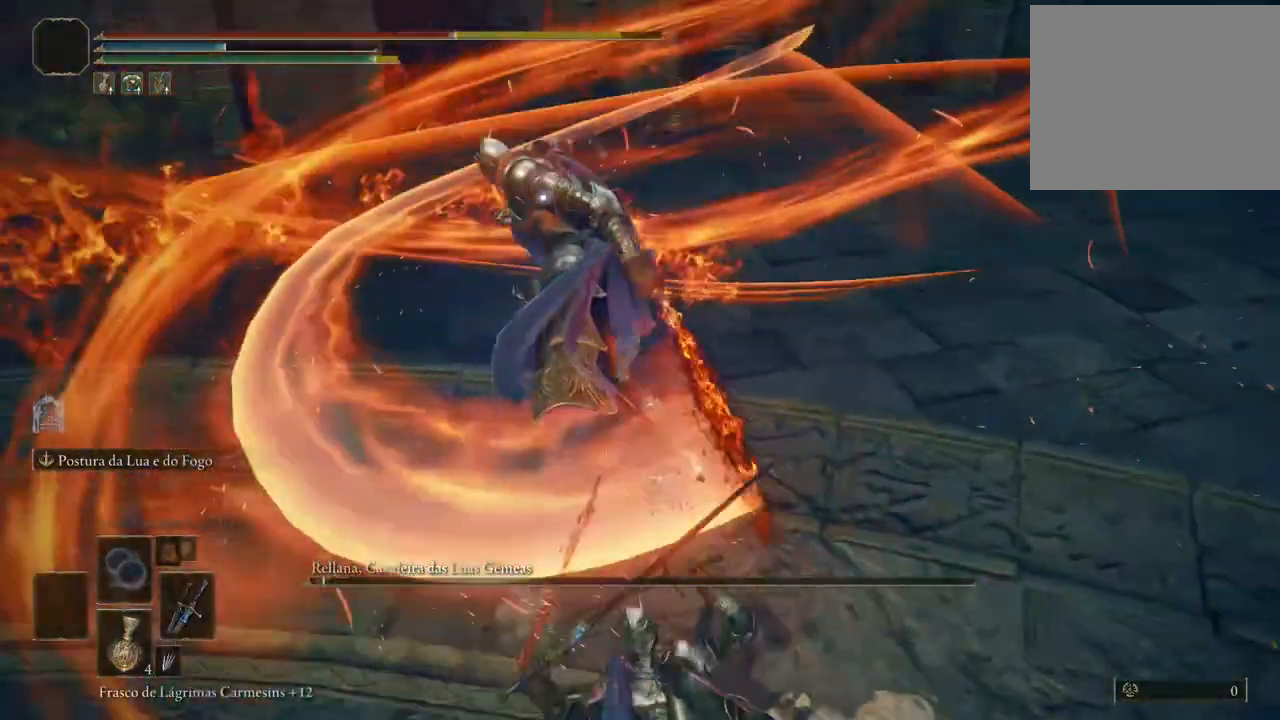
{"buttons": [], "left_stick": "down", "right_stick": "center", "events": [[17, "left_stick", "down-right"], [267, "B", "down"], [283, "left_stick", "down"], [383, "B", "up"]]}
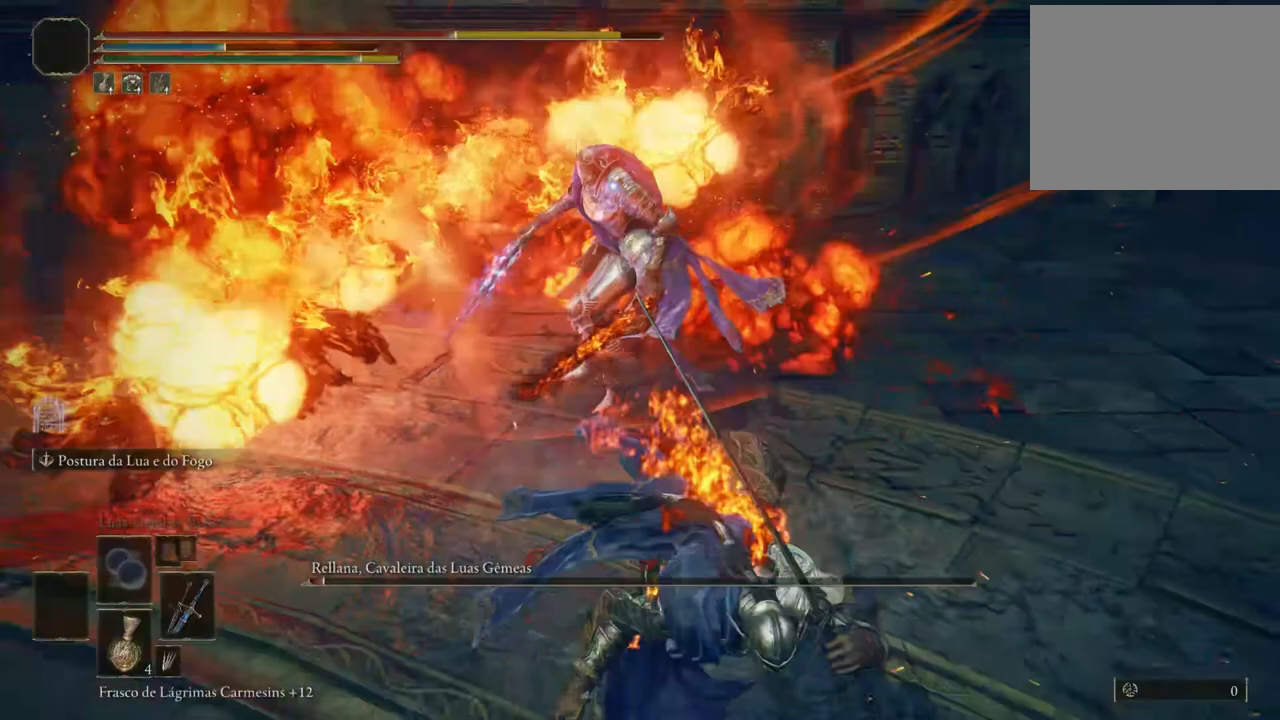
{"buttons": ["B"], "left_stick": "down", "right_stick": "center", "events": [[500, "B", "down"]]}
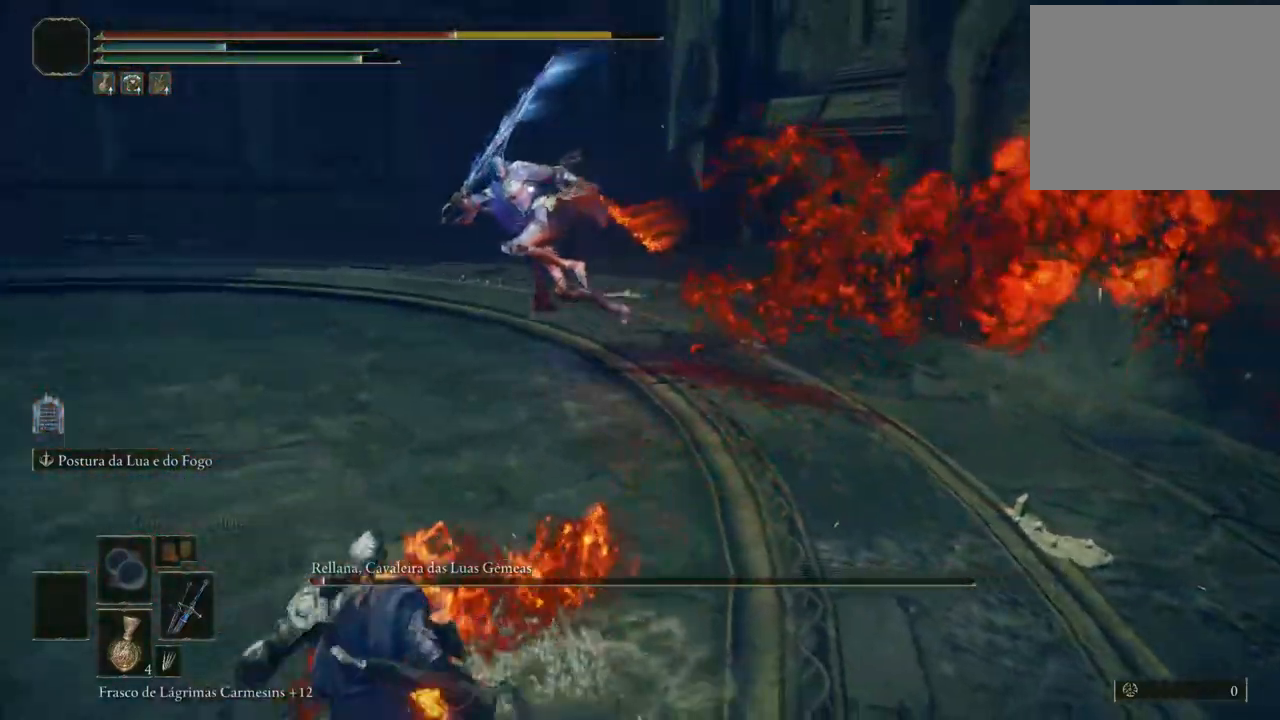
{"buttons": ["B"], "left_stick": "down-left", "right_stick": "center", "events": [[467, "left_stick", "down-left"]]}
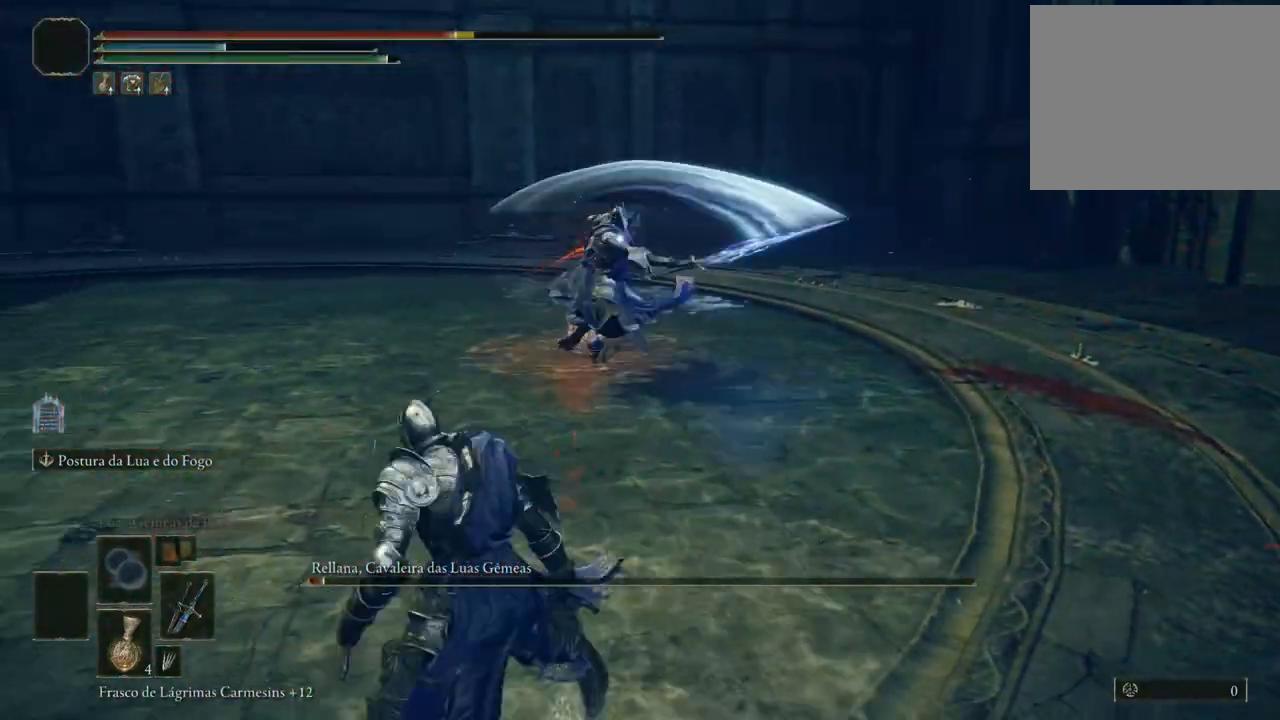
{"buttons": ["B"], "left_stick": "down-left", "right_stick": "center", "events": []}
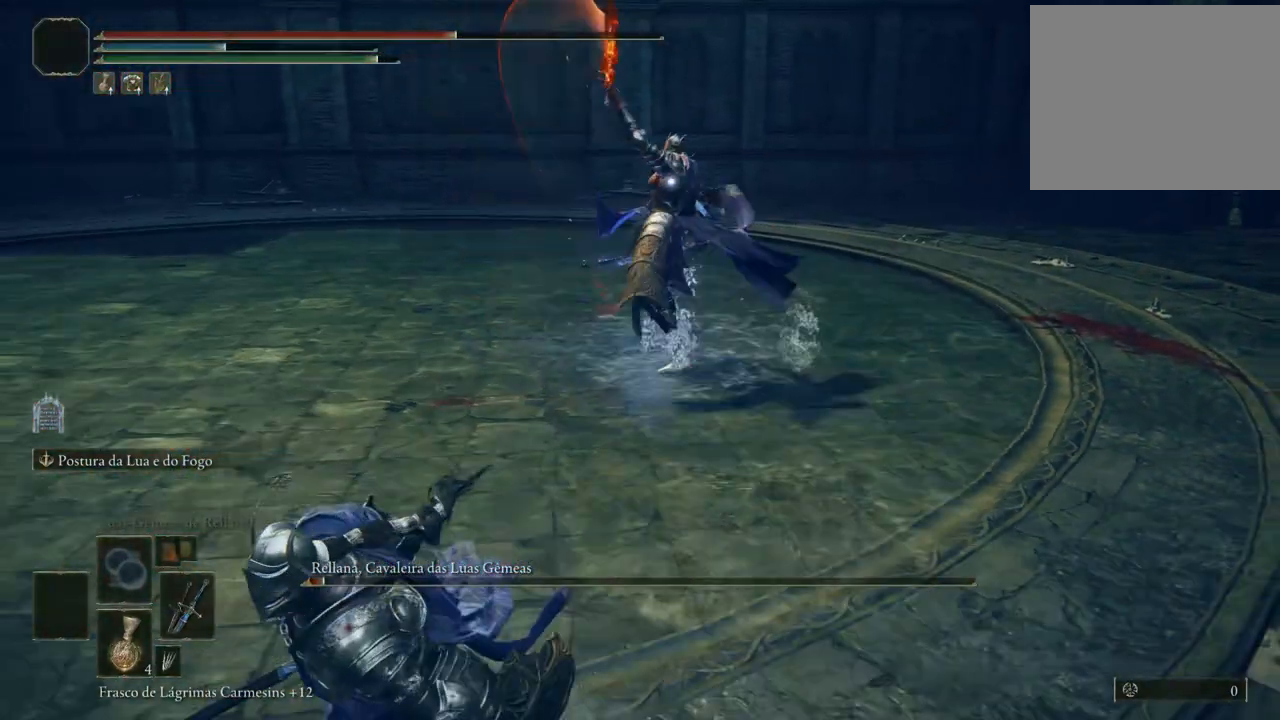
{"buttons": ["B"], "left_stick": "down-left", "right_stick": "center", "events": []}